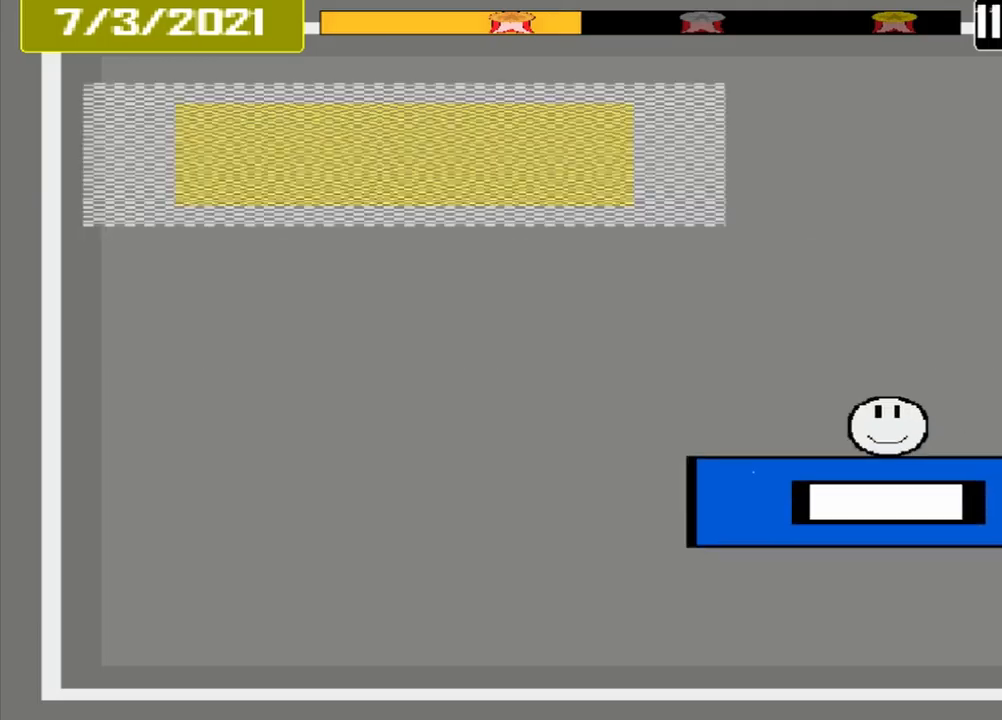
Gameplay with a controller (PlayStation layout); each line is a JSON object with the inputs held at the frame after it. "events" lists button and stick changes between this image and that frame as [ms after this image, input, new state], when the widget could be followed in between. Not read: L2 L3 R2 R3 left_stick right_stick.
{"buttons": [], "events": []}
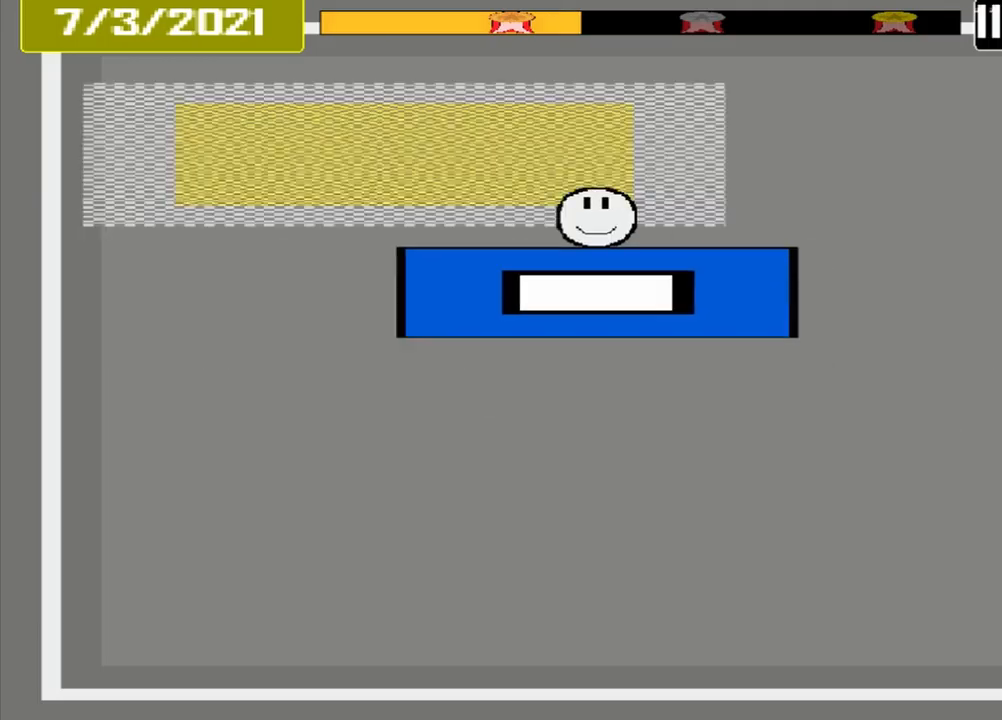
{"buttons": [], "events": []}
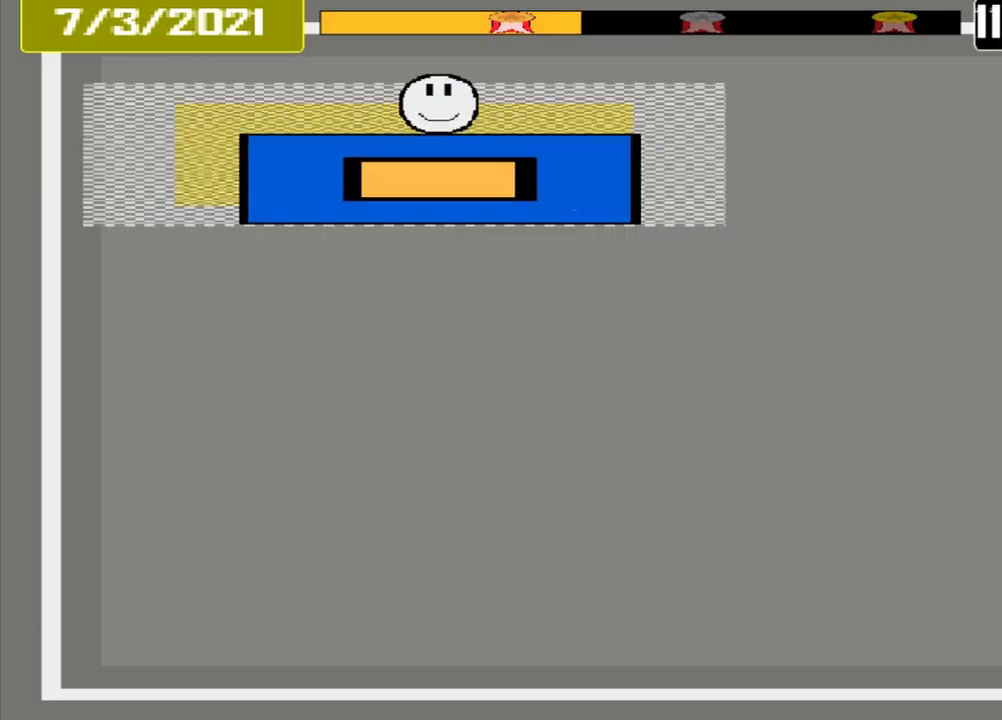
{"buttons": [], "events": [[42, "CROSS", "down"], [208, "CROSS", "up"], [208, "L1", "down"], [333, "L1", "up"]]}
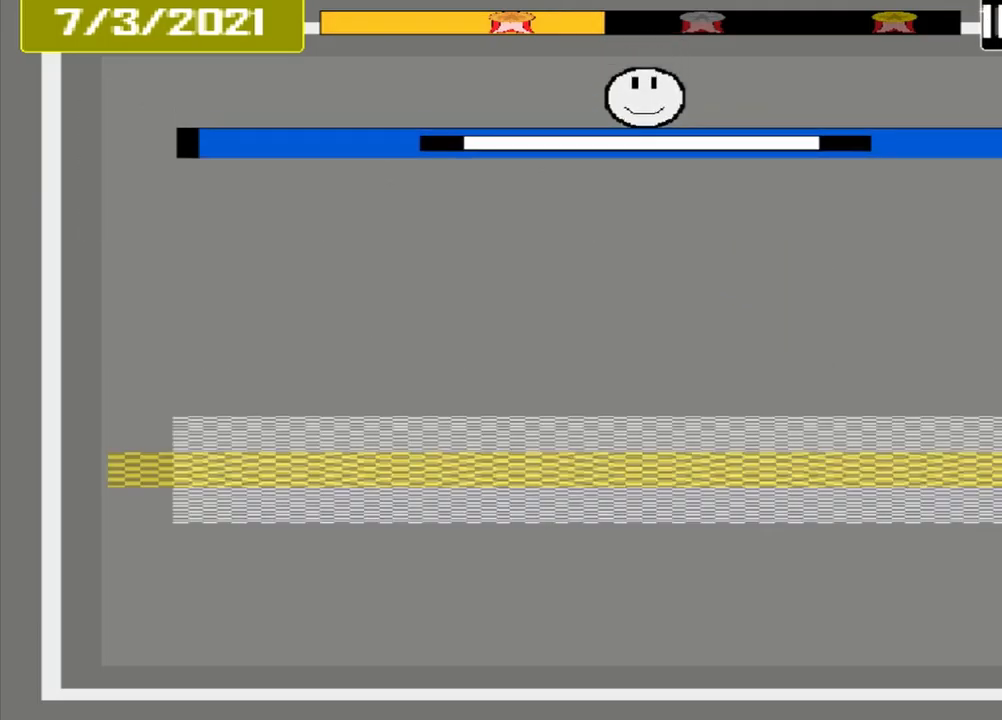
{"buttons": [], "events": []}
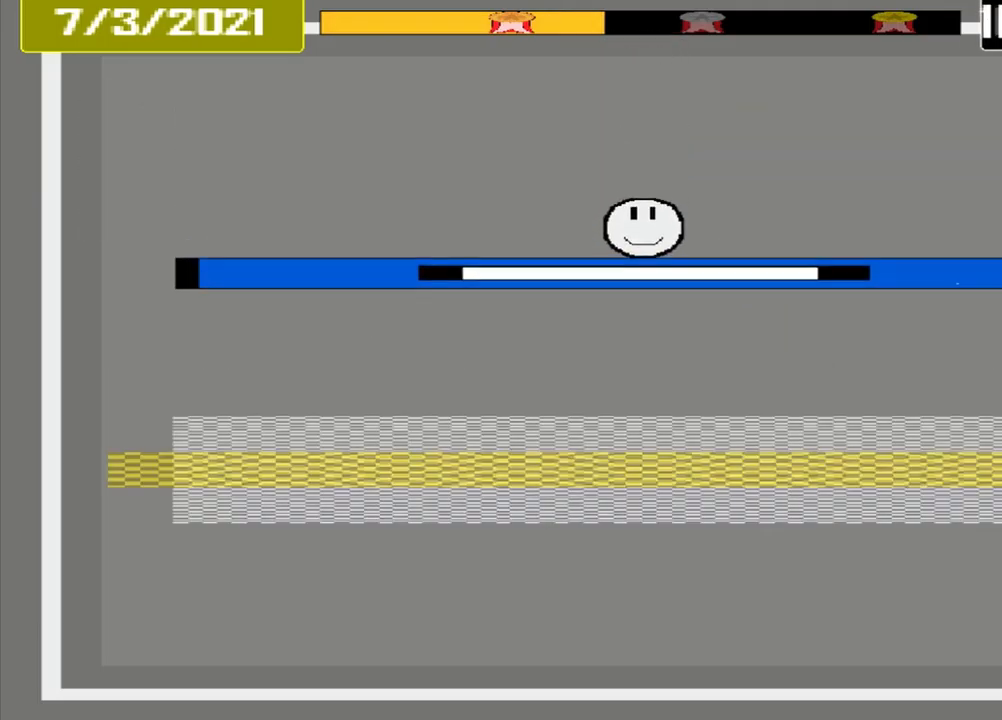
{"buttons": [], "events": []}
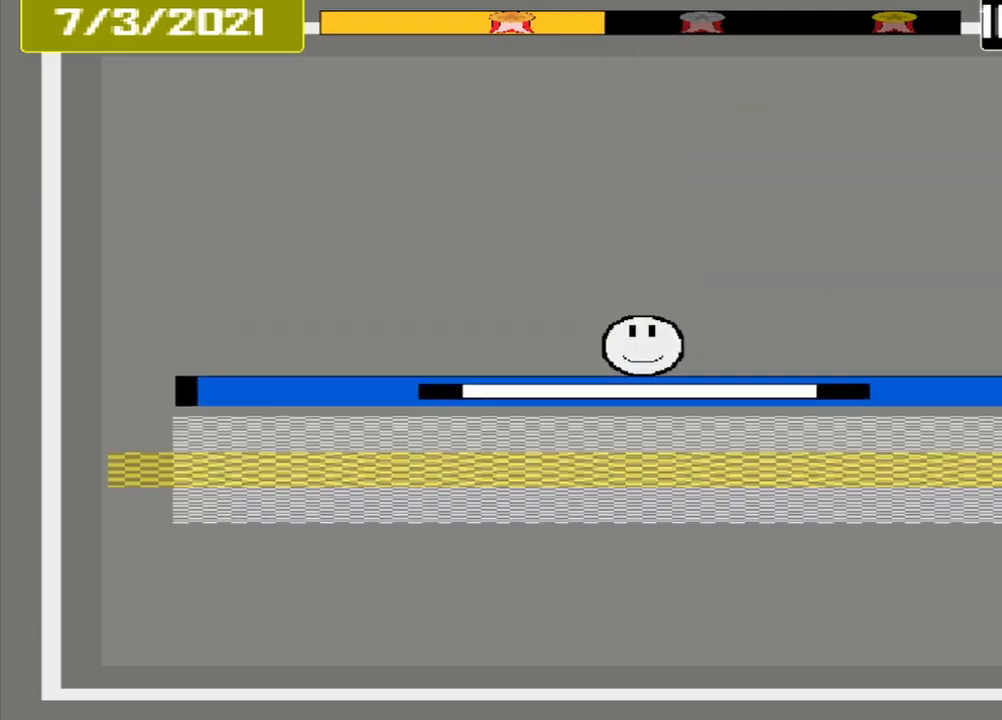
{"buttons": ["CROSS"], "events": [[458, "CROSS", "down"]]}
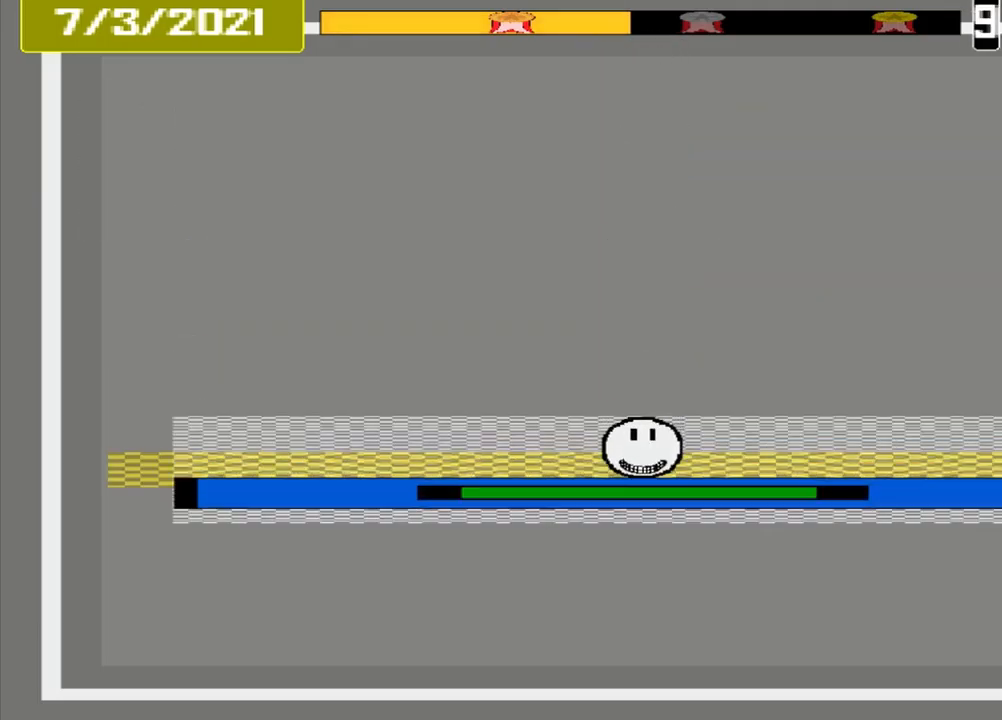
{"buttons": [], "events": [[125, "CROSS", "up"]]}
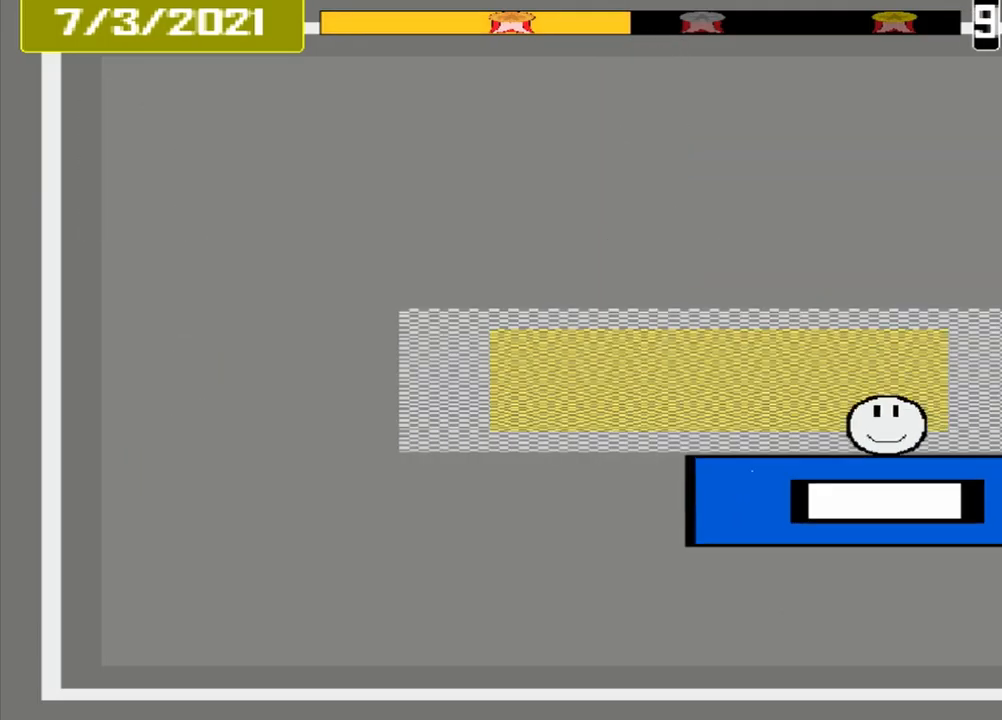
{"buttons": [], "events": []}
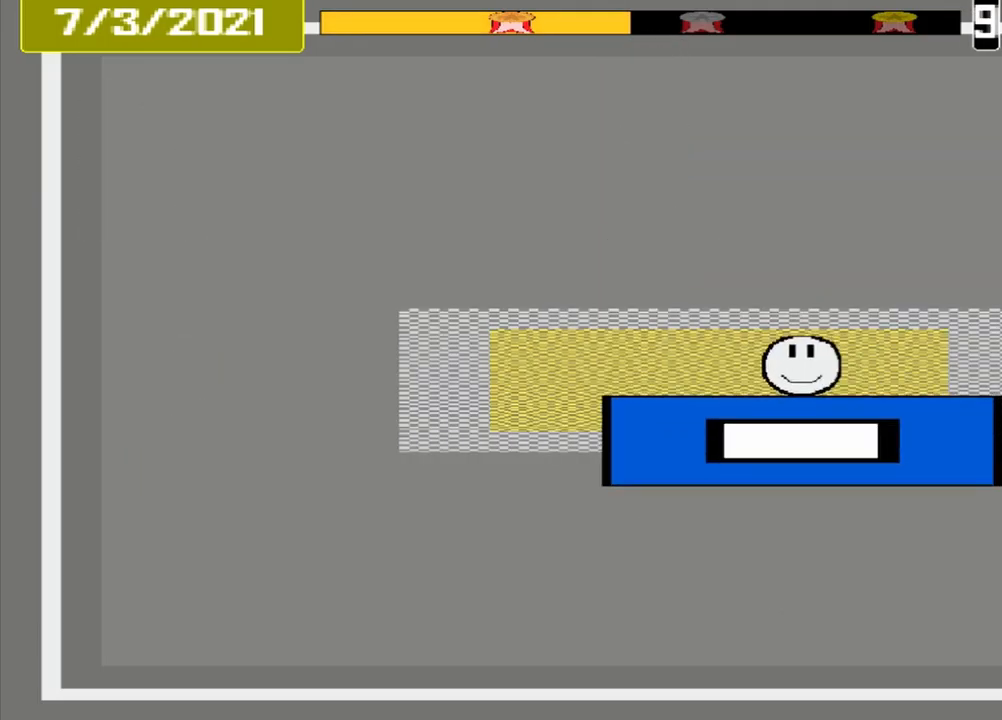
{"buttons": [], "events": [[167, "CROSS", "down"], [541, "CROSS", "up"]]}
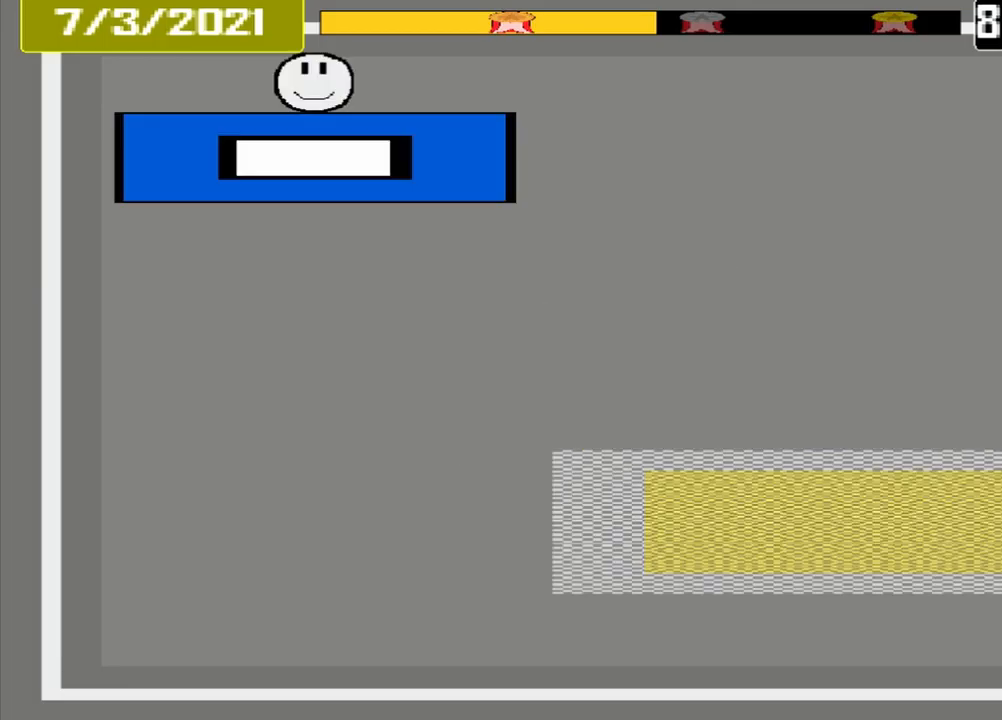
{"buttons": [], "events": []}
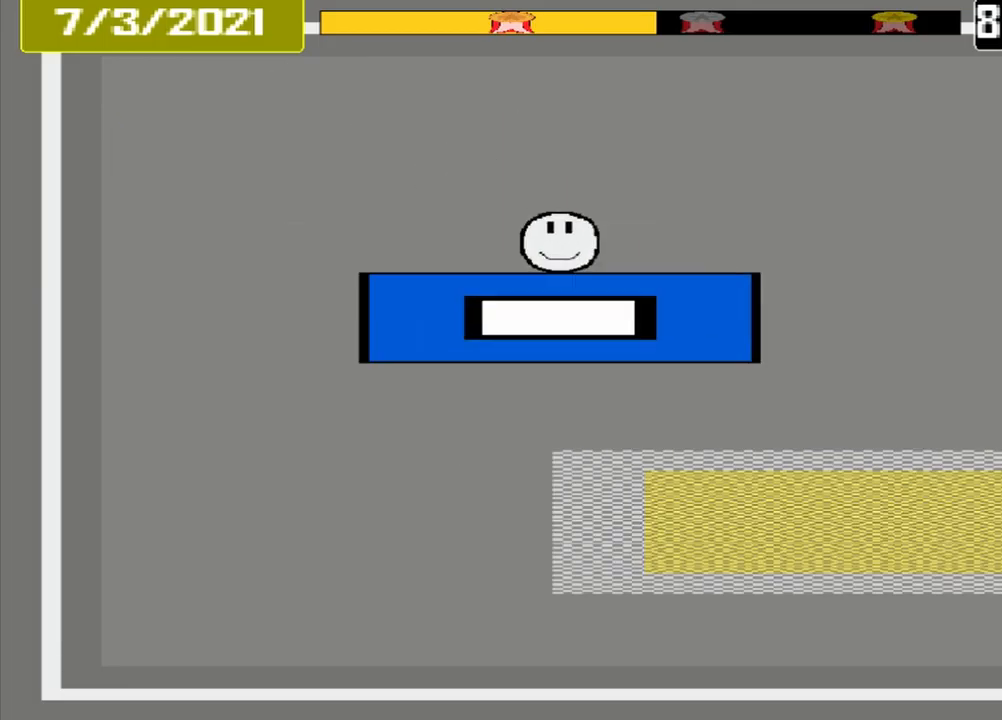
{"buttons": [], "events": []}
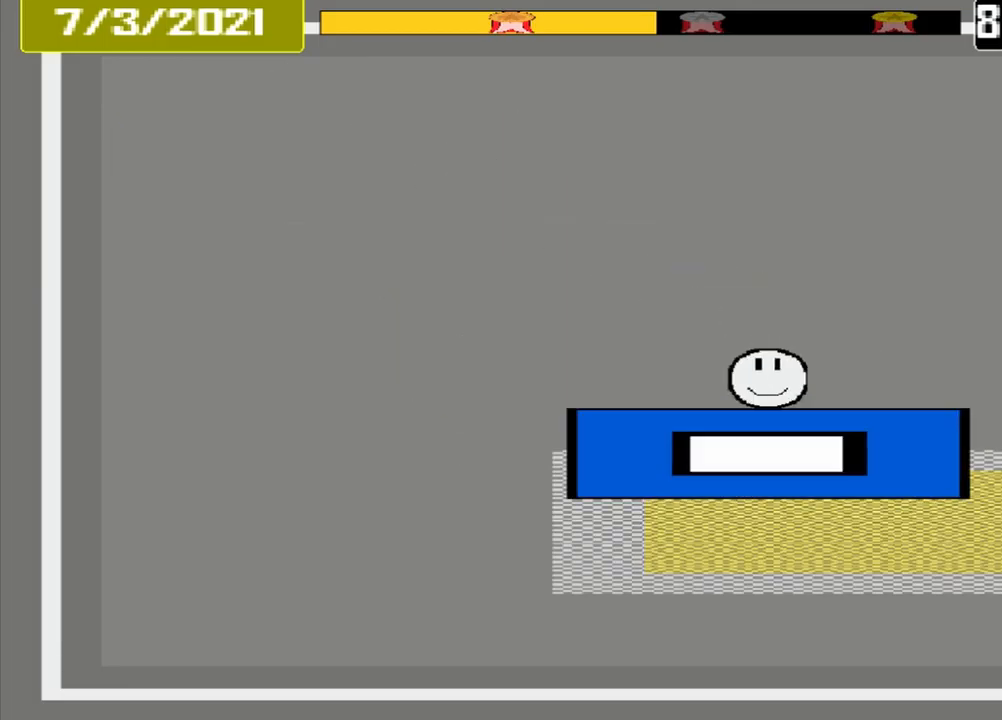
{"buttons": [], "events": [[250, "CROSS", "down"], [459, "CROSS", "up"]]}
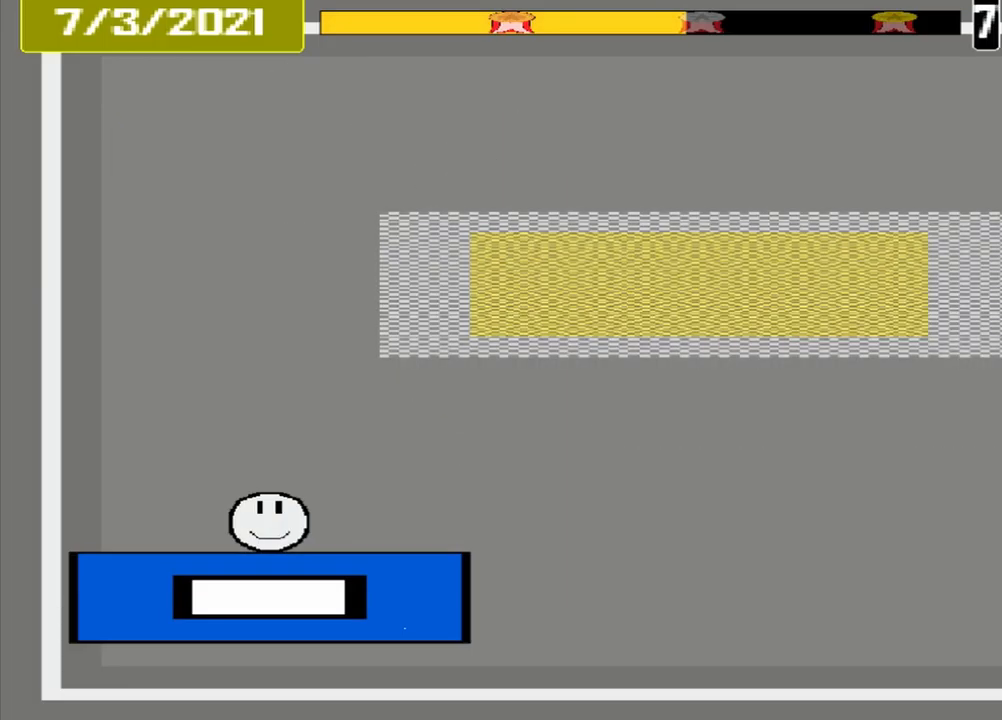
{"buttons": [], "events": []}
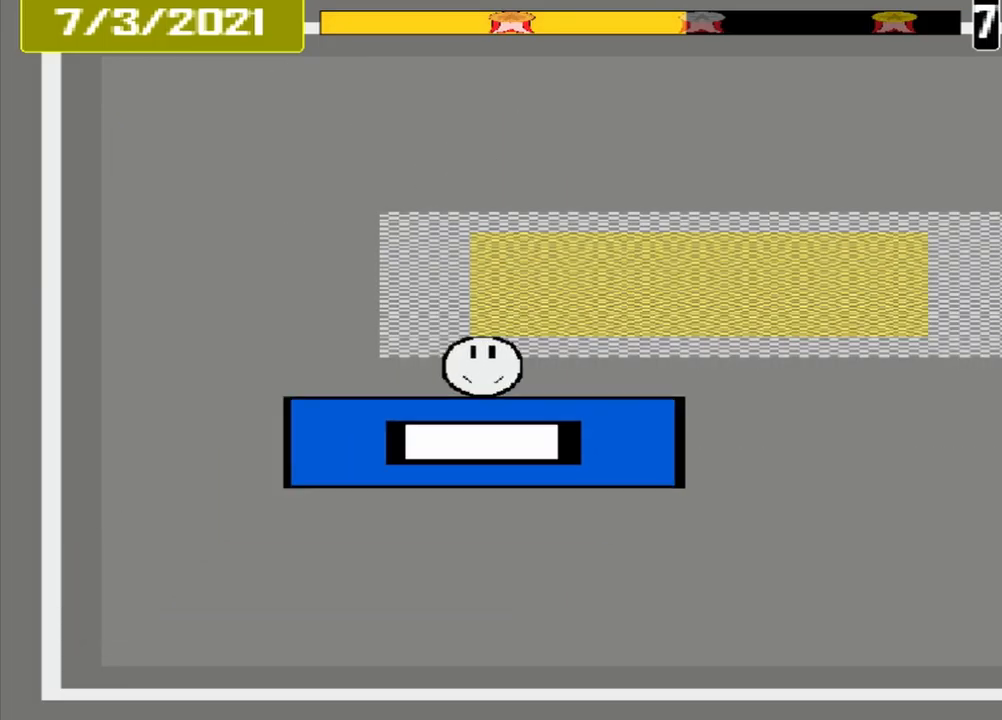
{"buttons": [], "events": []}
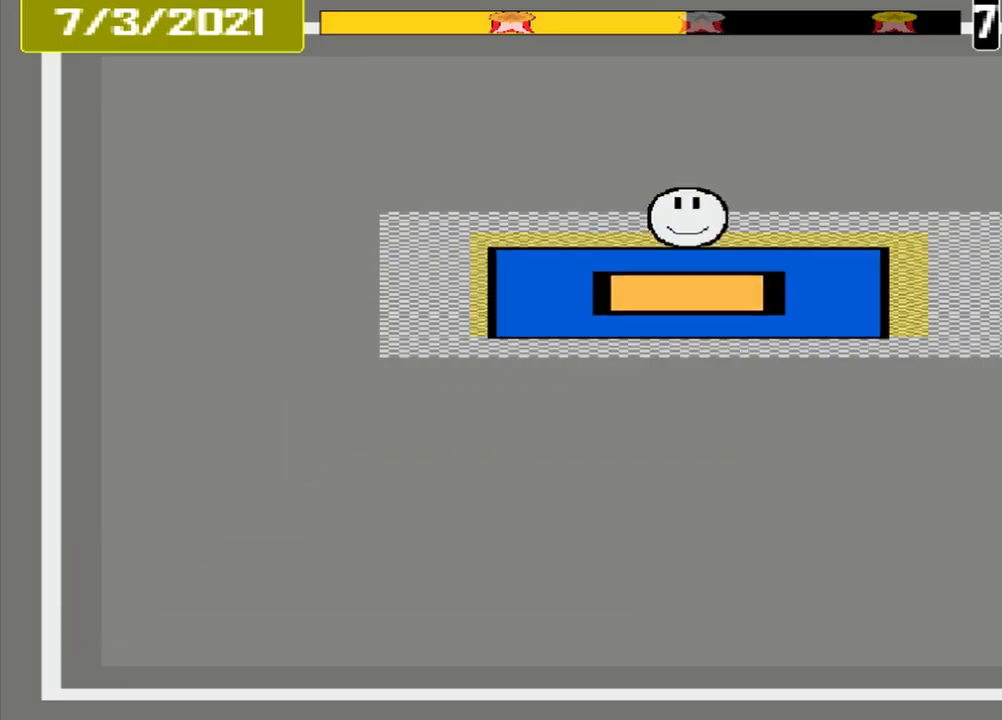
{"buttons": [], "events": [[250, "CROSS", "down"], [334, "CROSS", "up"]]}
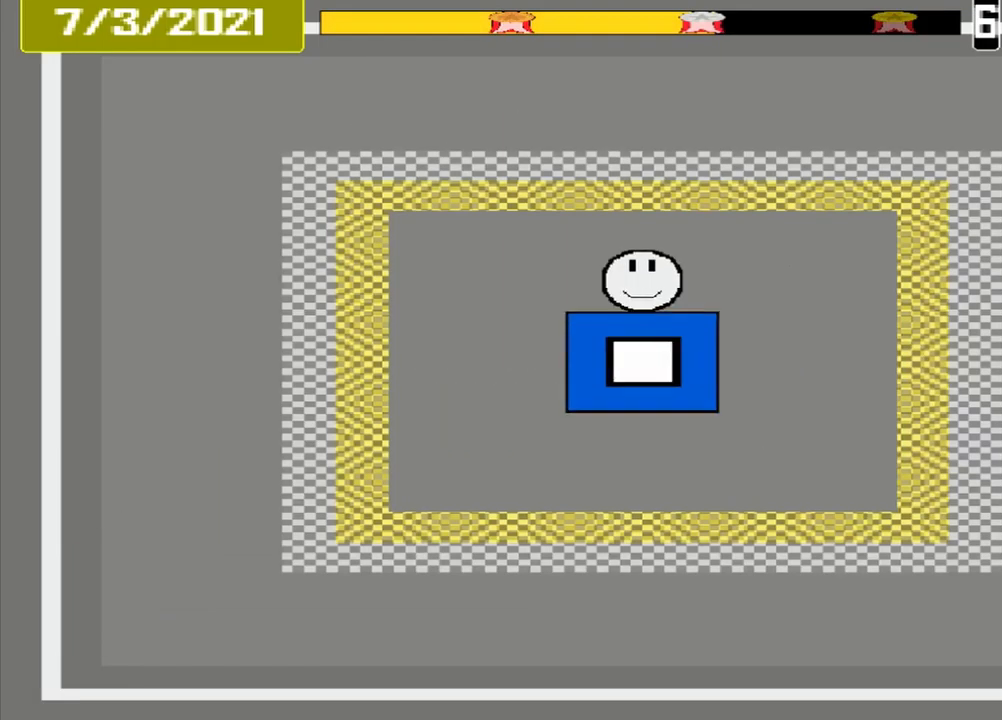
{"buttons": [], "events": []}
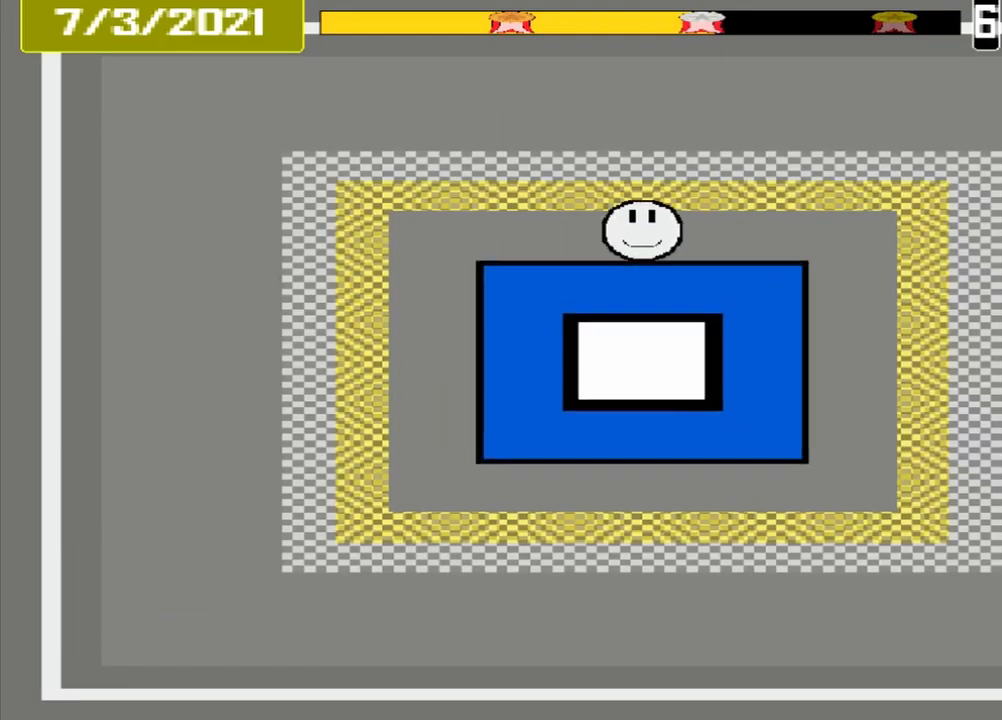
{"buttons": [], "events": []}
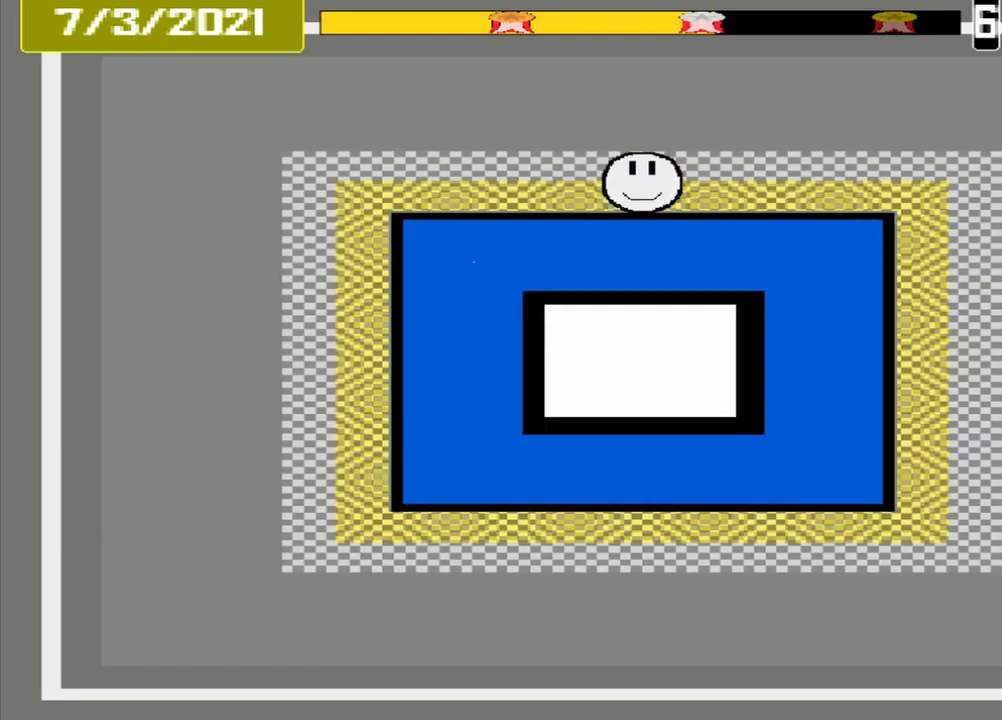
{"buttons": [], "events": [[209, "CROSS", "down"], [375, "CROSS", "up"]]}
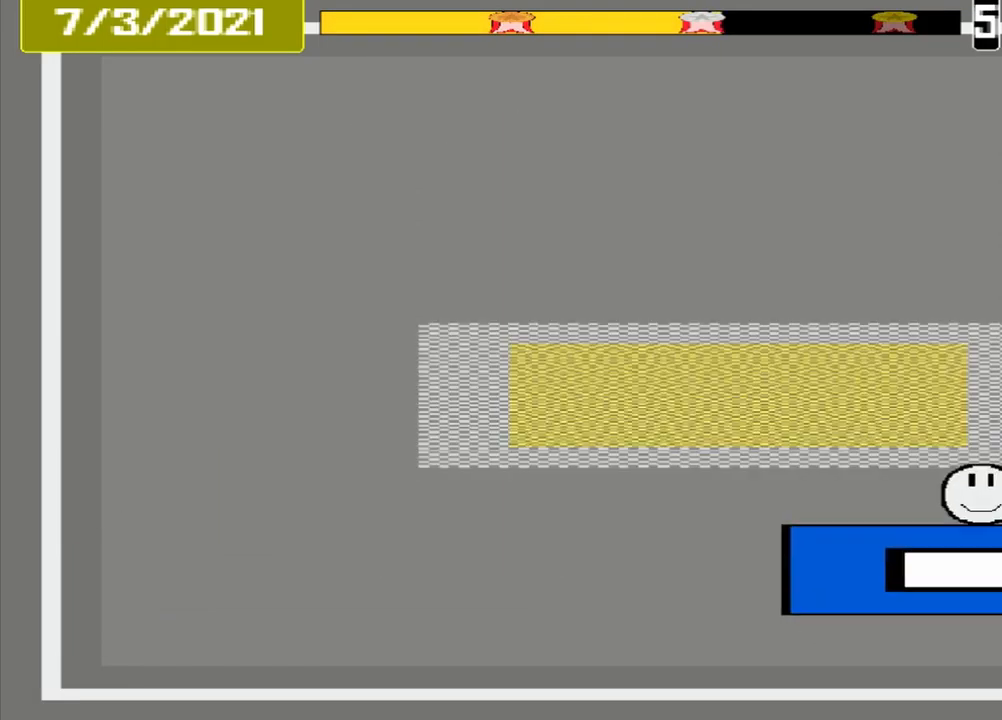
{"buttons": [], "events": []}
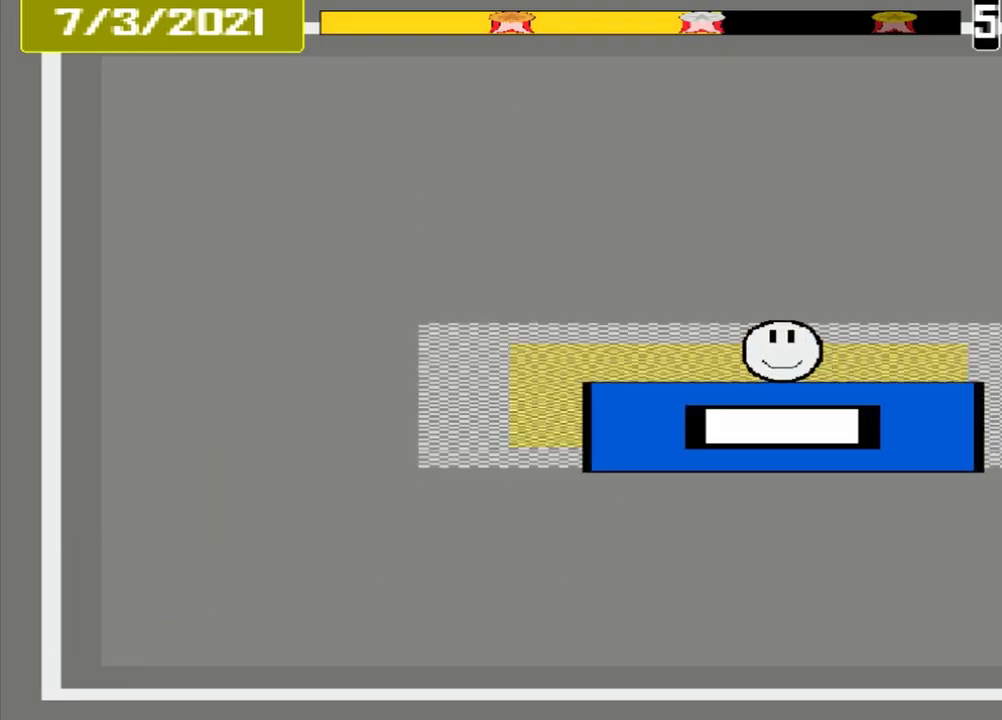
{"buttons": [], "events": [[209, "CROSS", "down"], [334, "CROSS", "up"]]}
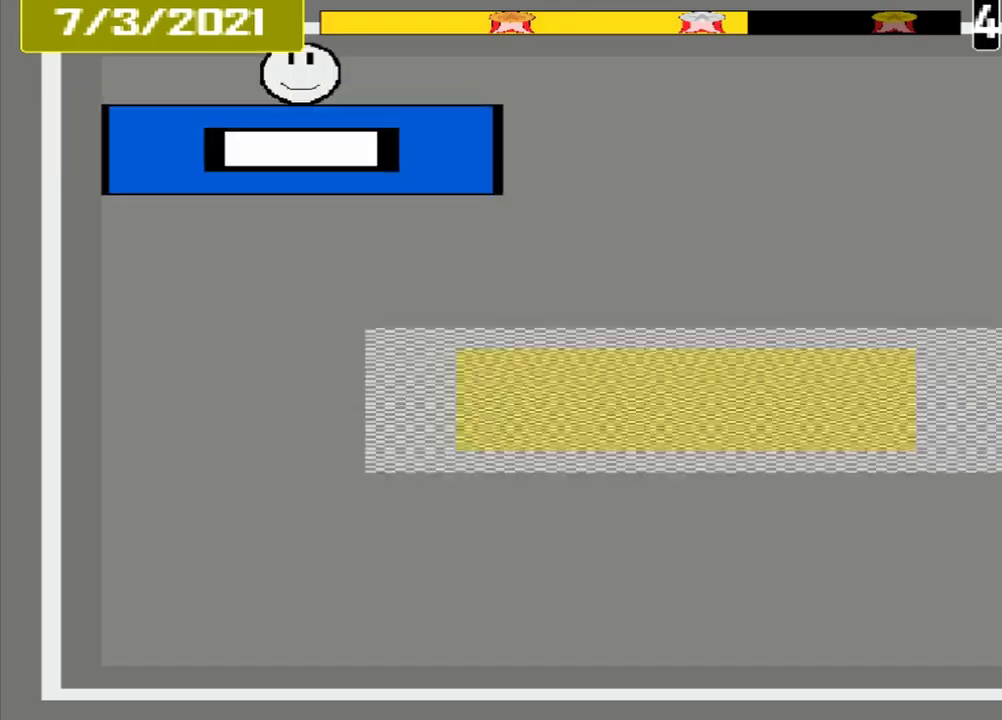
{"buttons": [], "events": []}
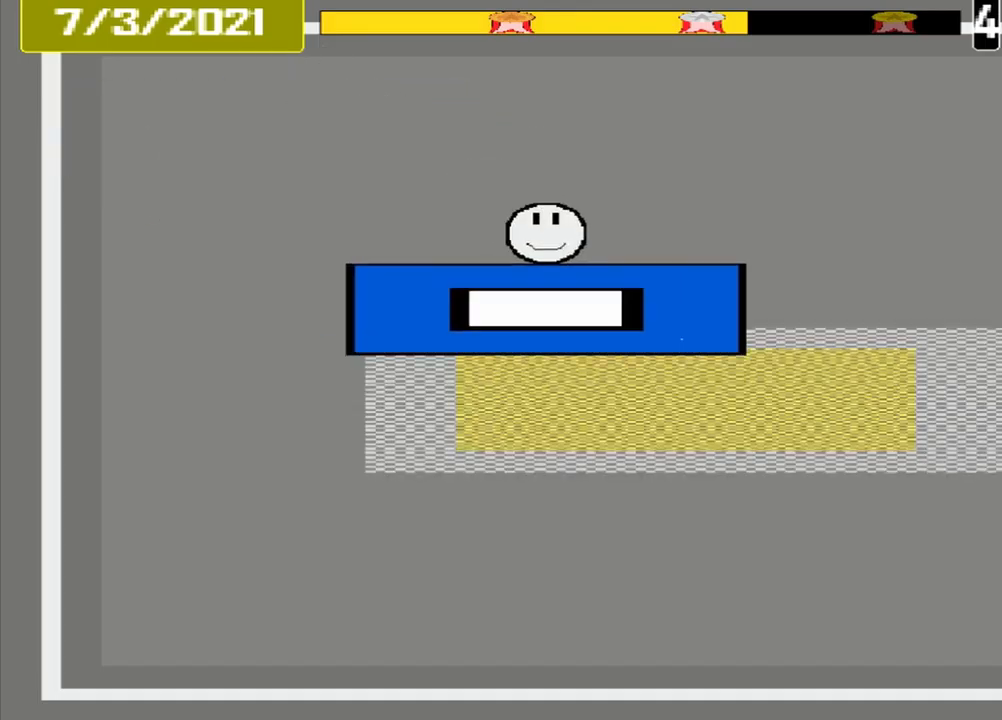
{"buttons": [], "events": [[292, "CROSS", "down"], [417, "CROSS", "up"]]}
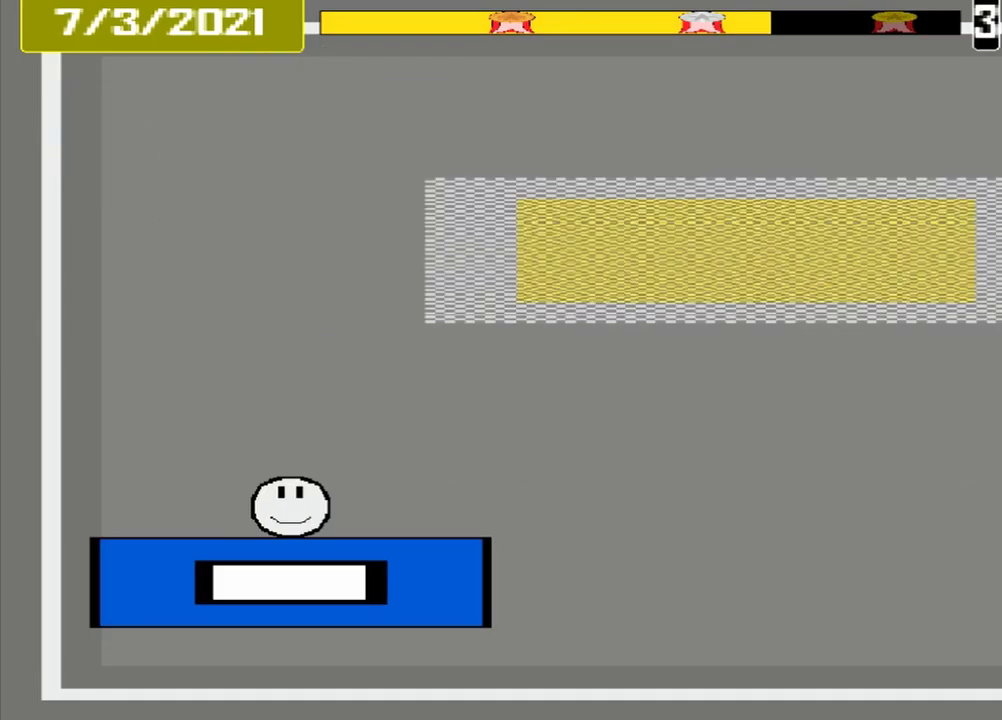
{"buttons": [], "events": []}
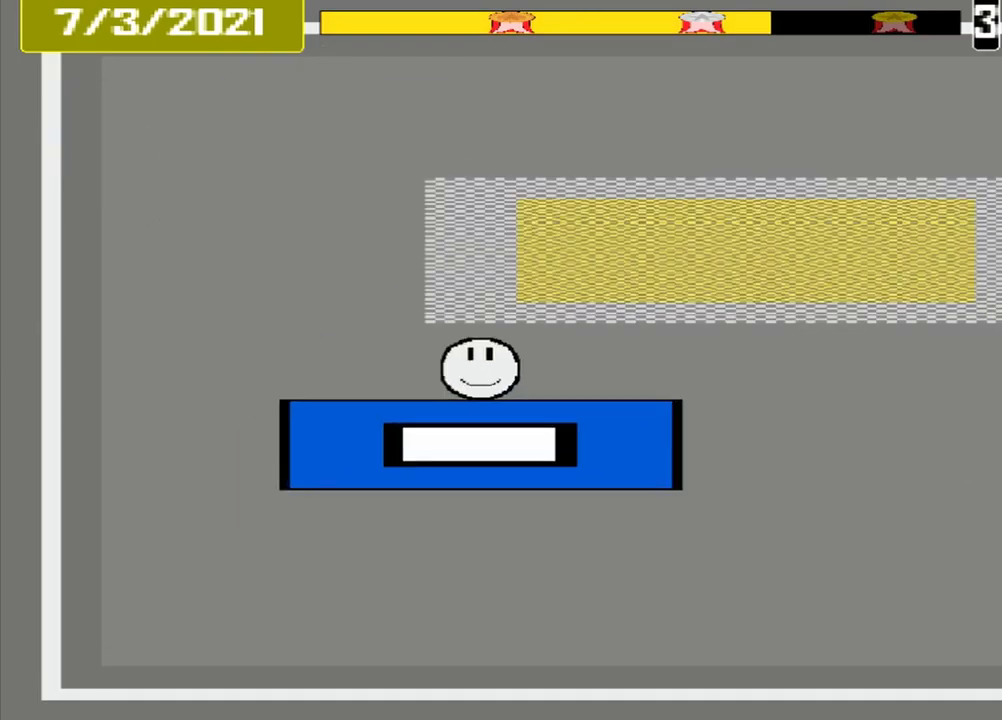
{"buttons": ["CROSS"], "events": [[459, "CROSS", "down"]]}
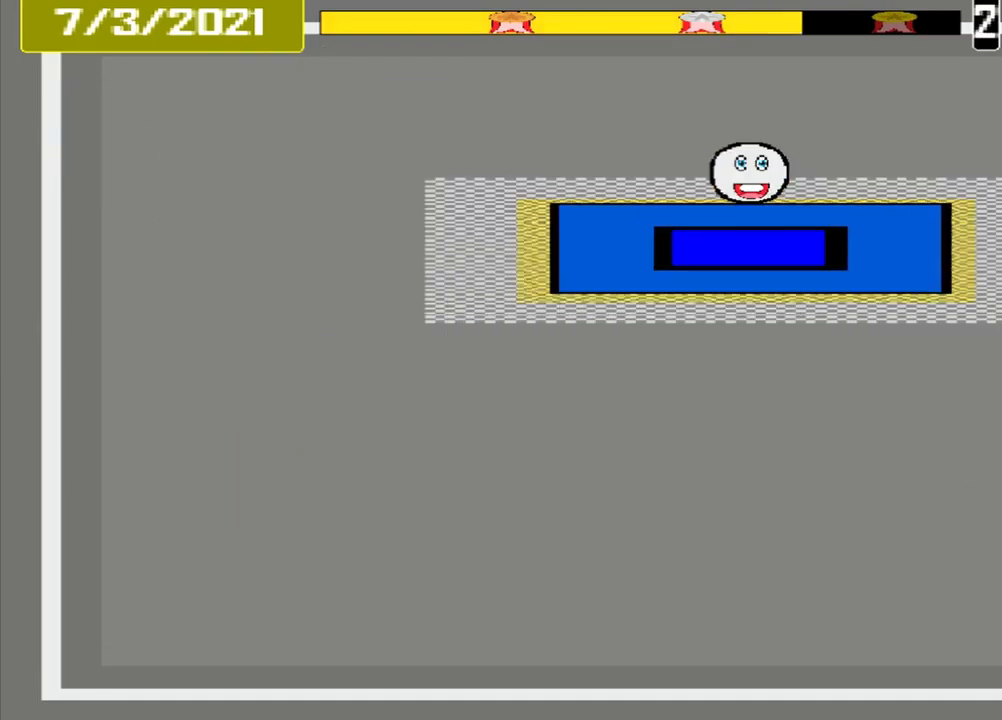
{"buttons": [], "events": [[417, "CROSS", "up"]]}
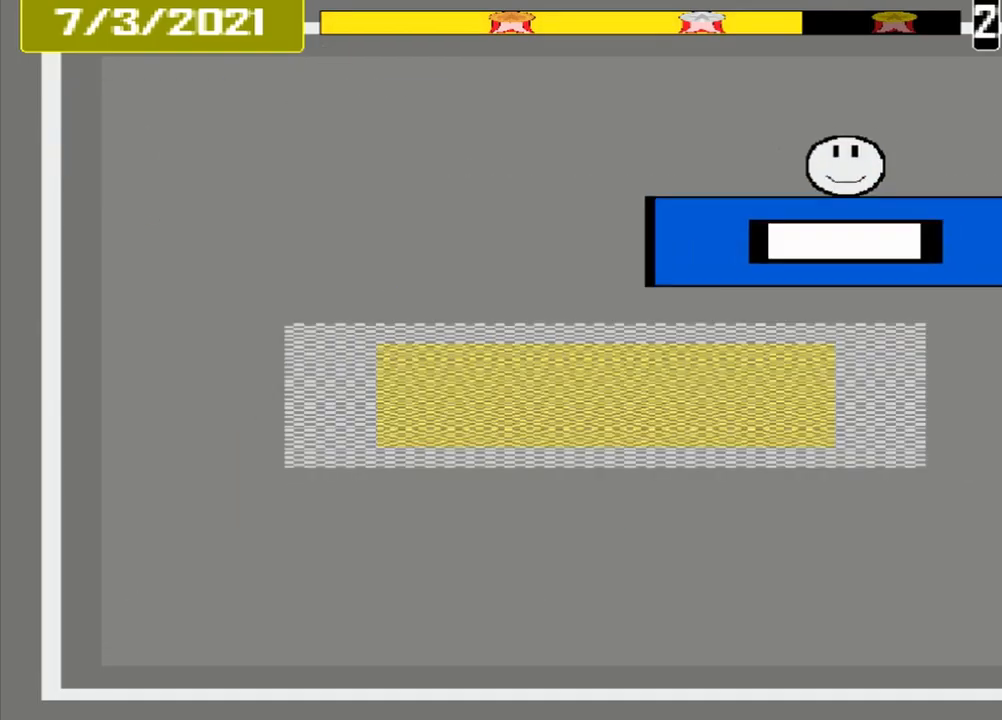
{"buttons": [], "events": []}
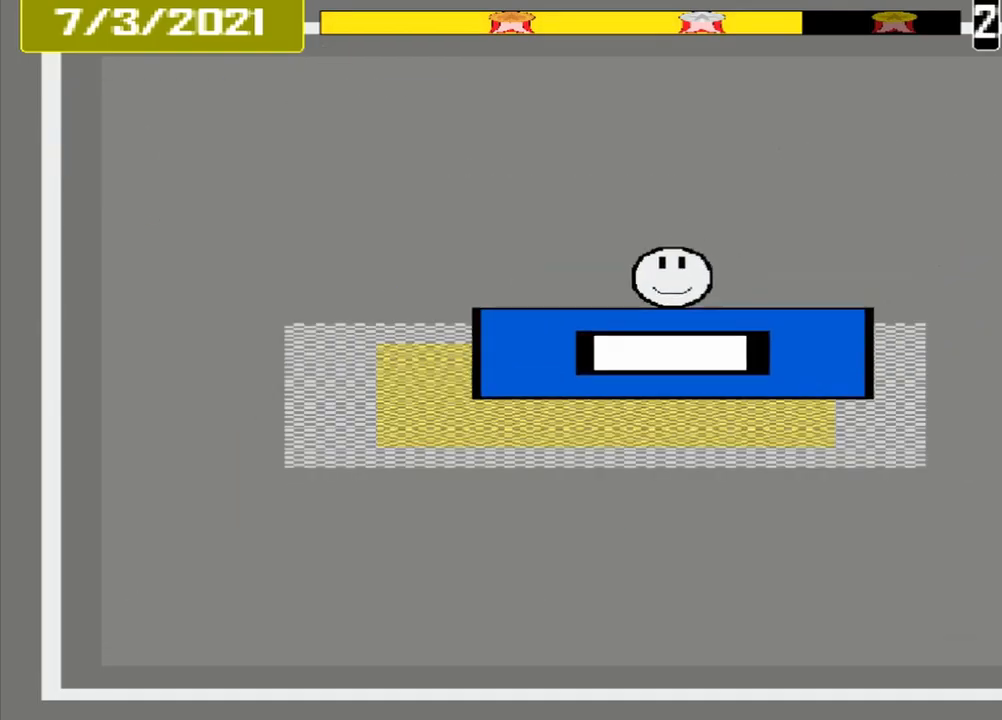
{"buttons": [], "events": [[125, "CROSS", "down"], [250, "CROSS", "up"]]}
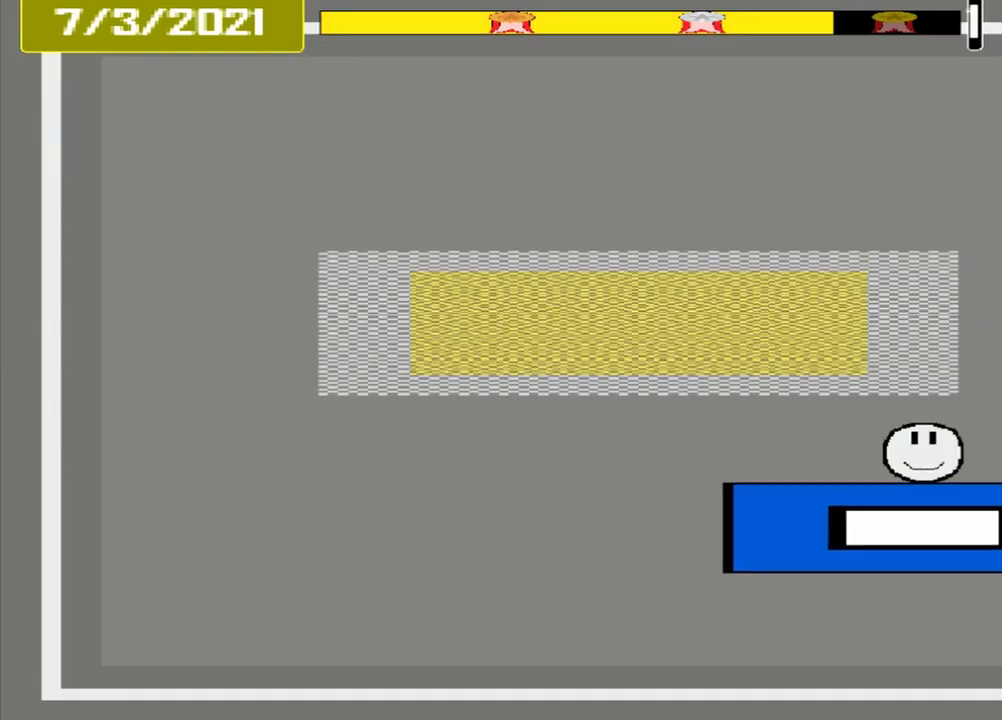
{"buttons": [], "events": []}
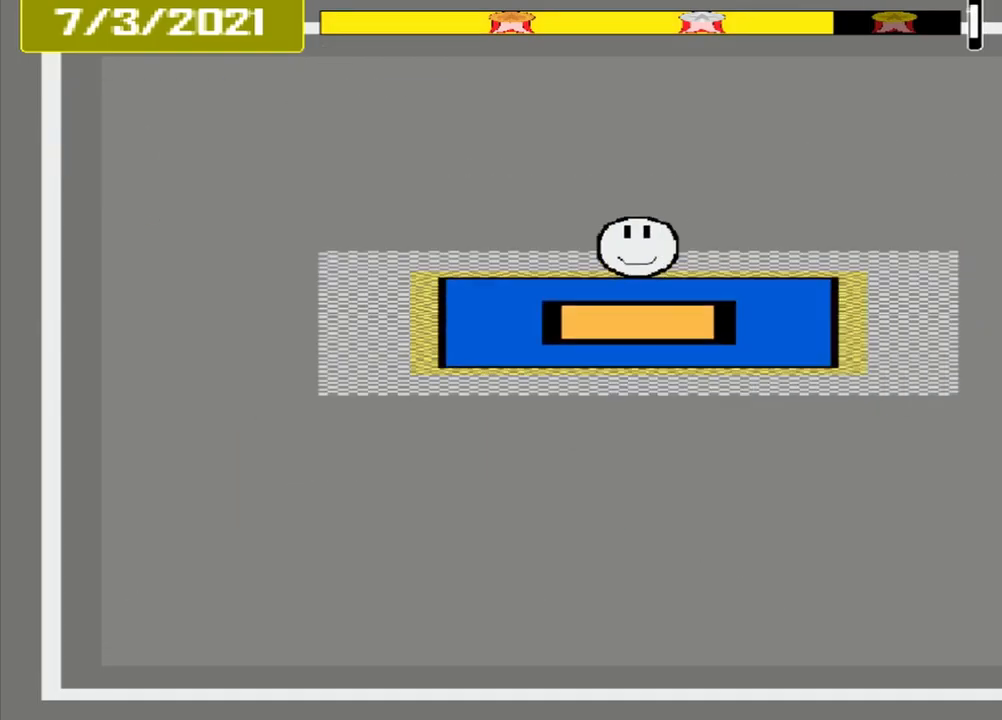
{"buttons": ["CROSS"], "events": [[84, "CROSS", "down"]]}
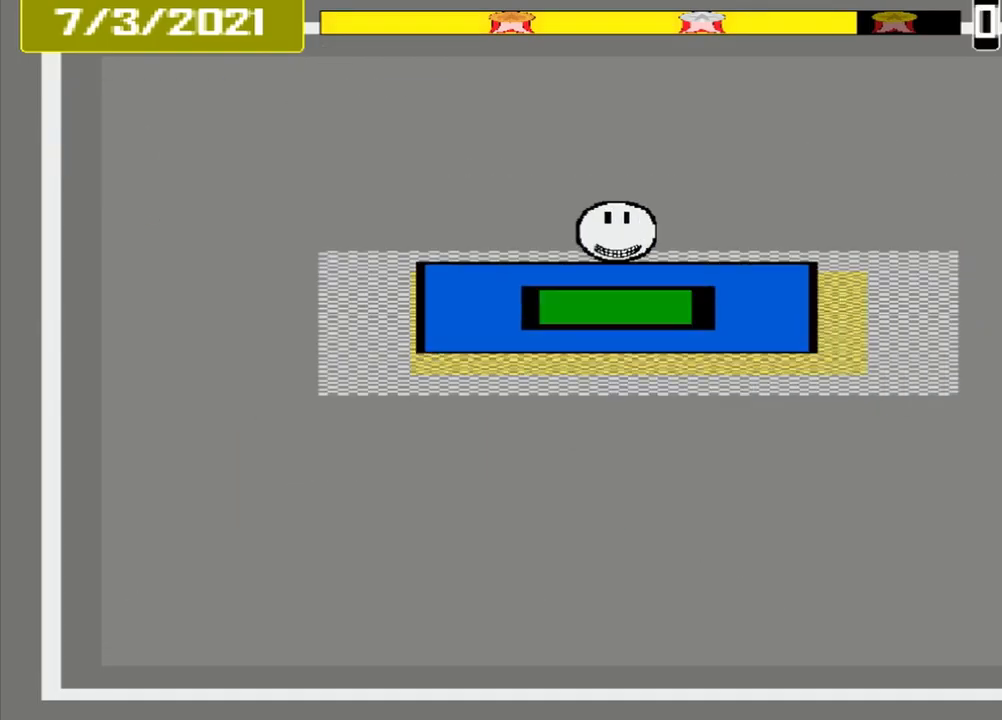
{"buttons": ["CROSS"], "events": []}